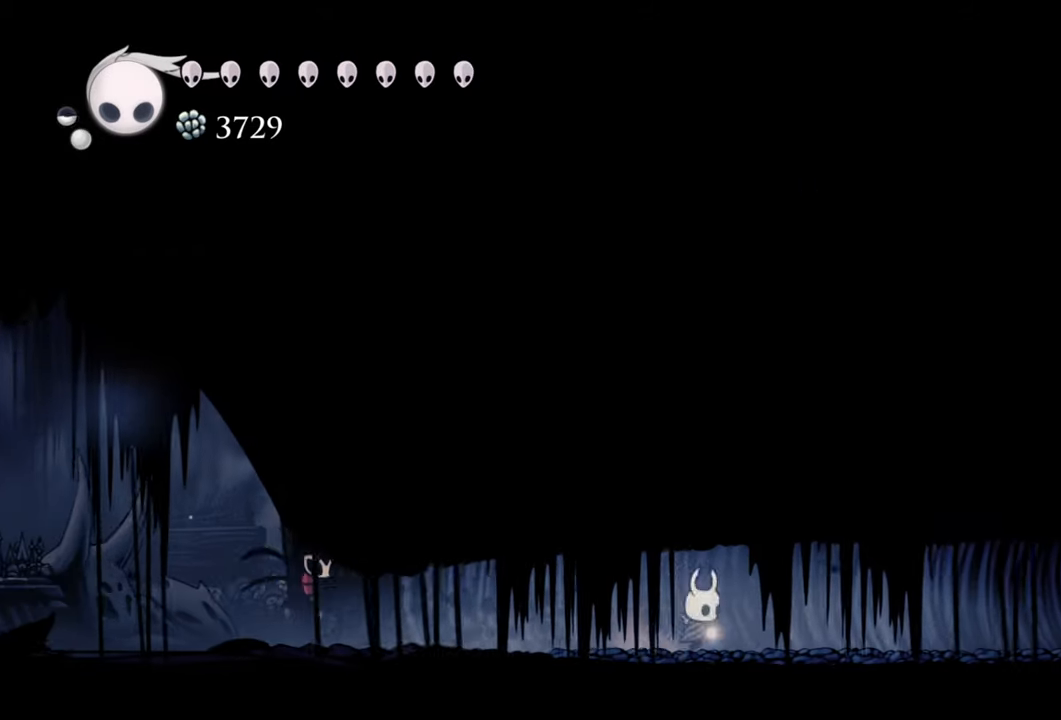
Gameplay with a controller (Xbox layout); each line is a JSON object with the inputs held at the frame after it. "events" lists button and stick changes between this image and that frame as [ms after this image, input, new state], when the widget could be followed in between. Not read: left_stick right_stick.
{"buttons": ["R2", "DPAD_RIGHT"], "events": [[140, "R2", "up"], [460, "R2", "down"]]}
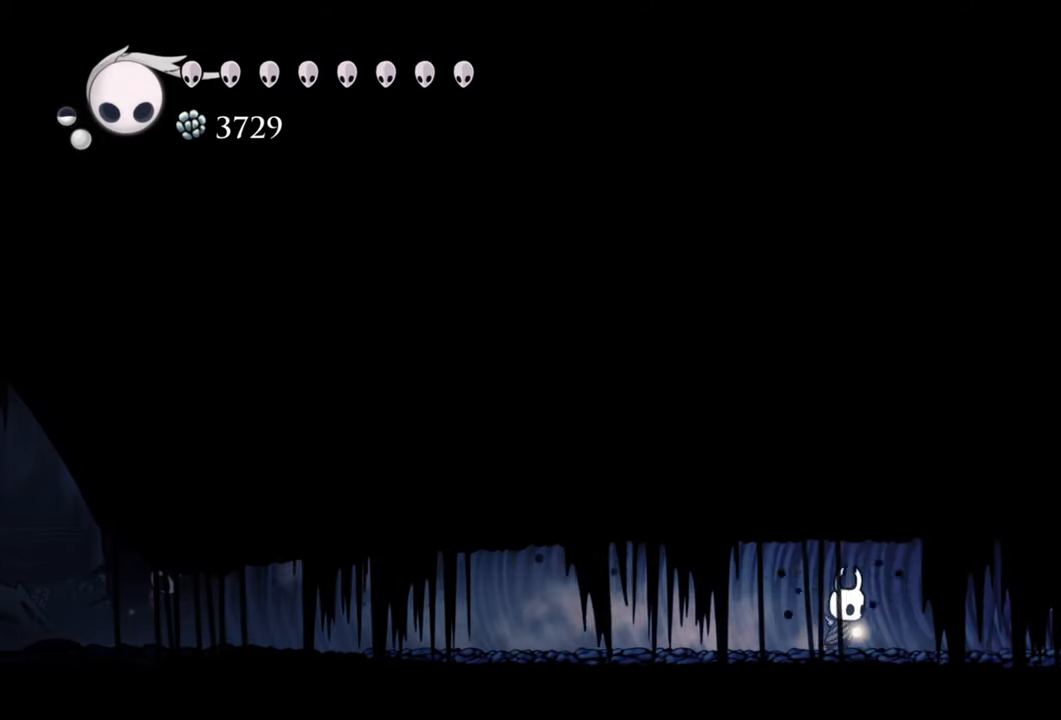
{"buttons": ["DPAD_RIGHT"], "events": [[220, "R2", "up"]]}
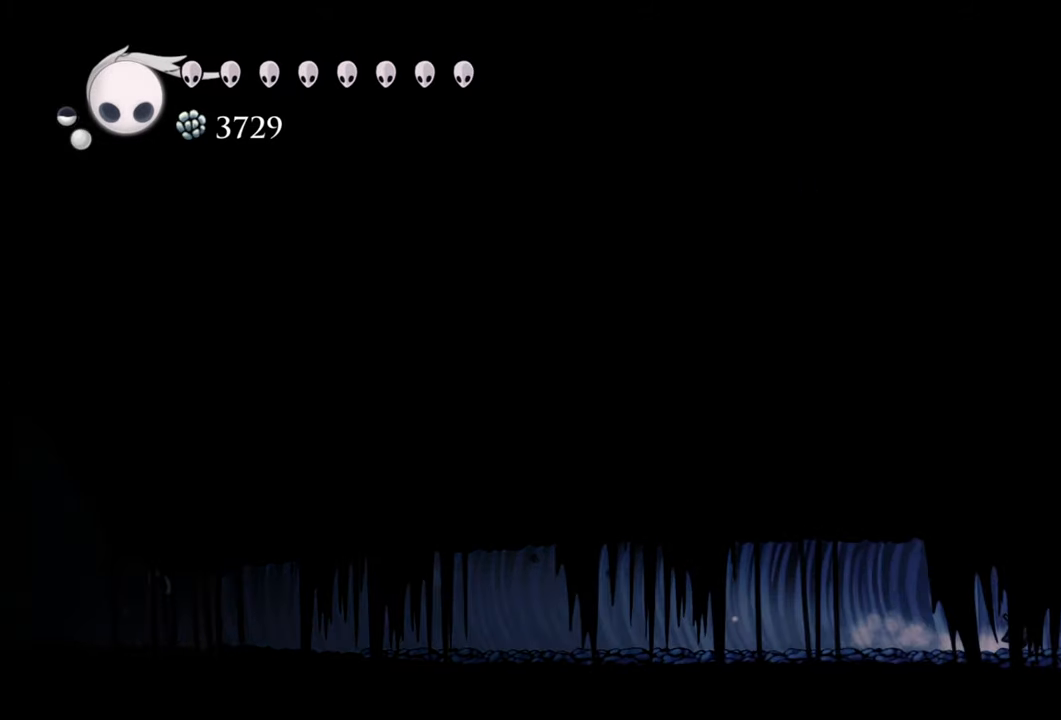
{"buttons": ["DPAD_RIGHT"], "events": []}
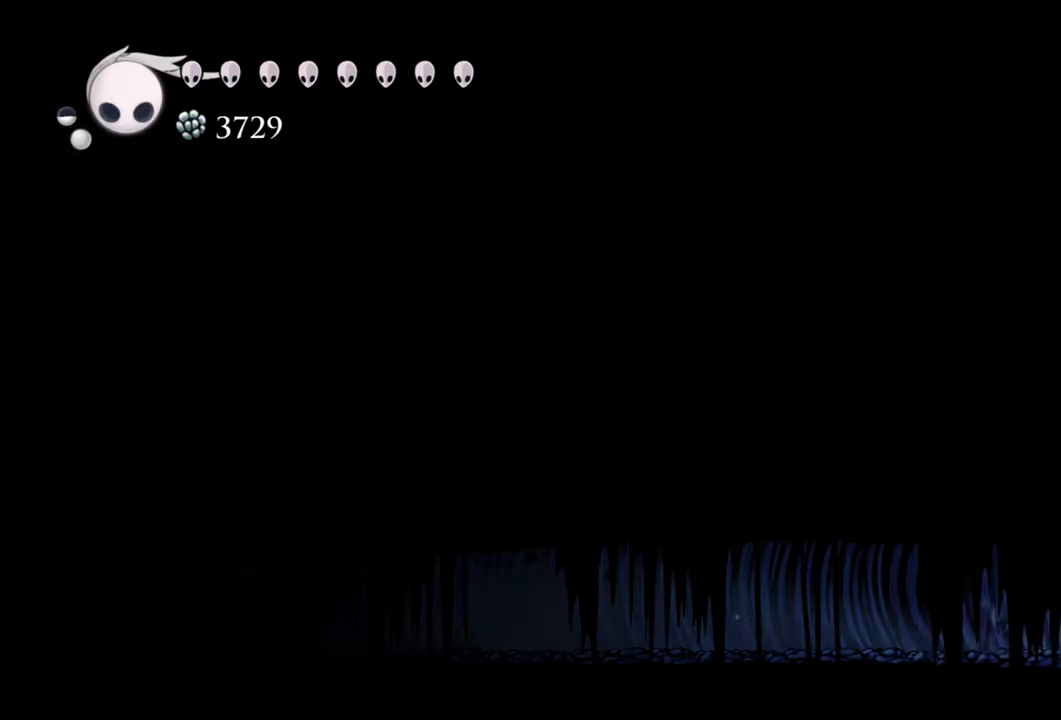
{"buttons": ["DPAD_RIGHT"], "events": []}
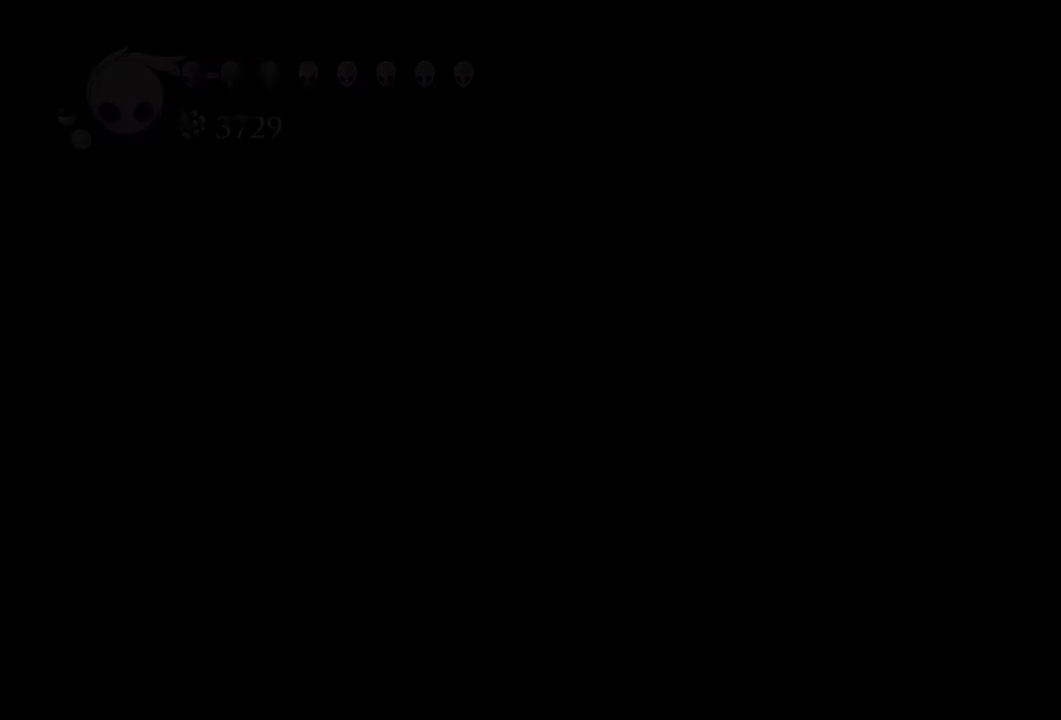
{"buttons": [], "events": [[140, "DPAD_RIGHT", "up"]]}
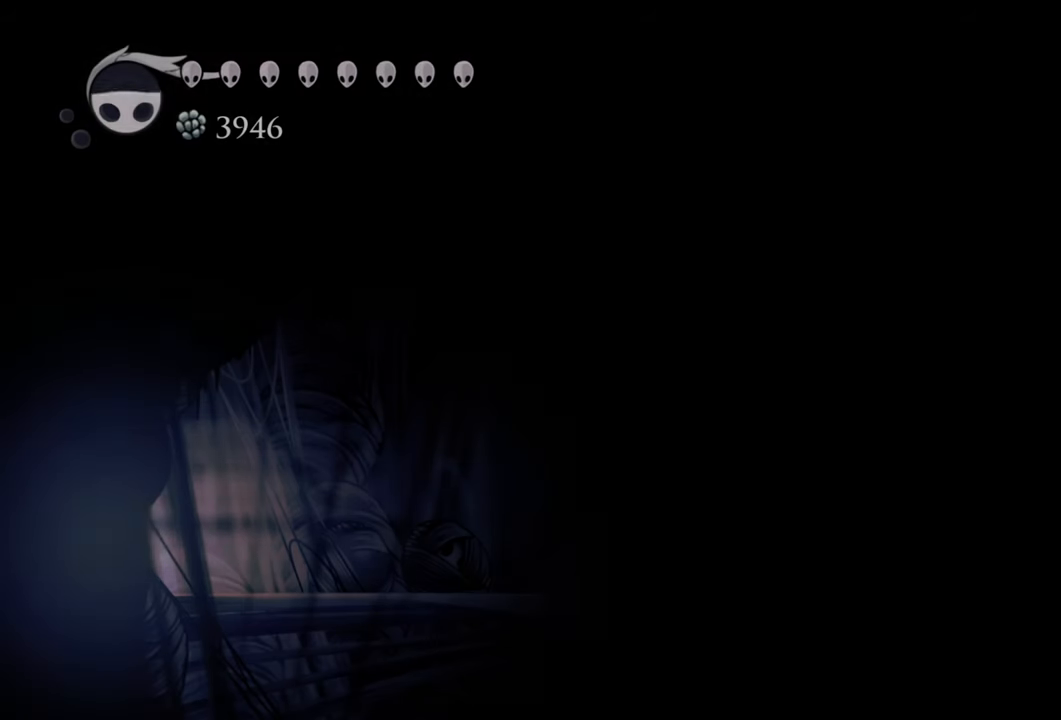
{"buttons": ["DPAD_RIGHT"], "events": [[340, "DPAD_RIGHT", "down"]]}
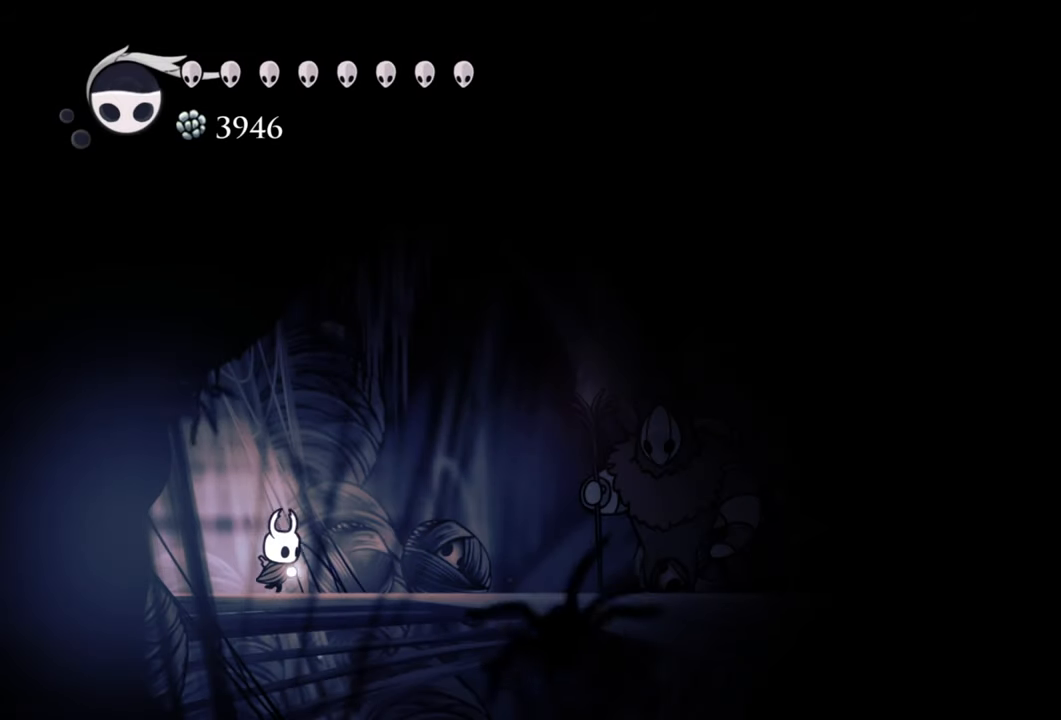
{"buttons": ["DPAD_RIGHT"], "events": []}
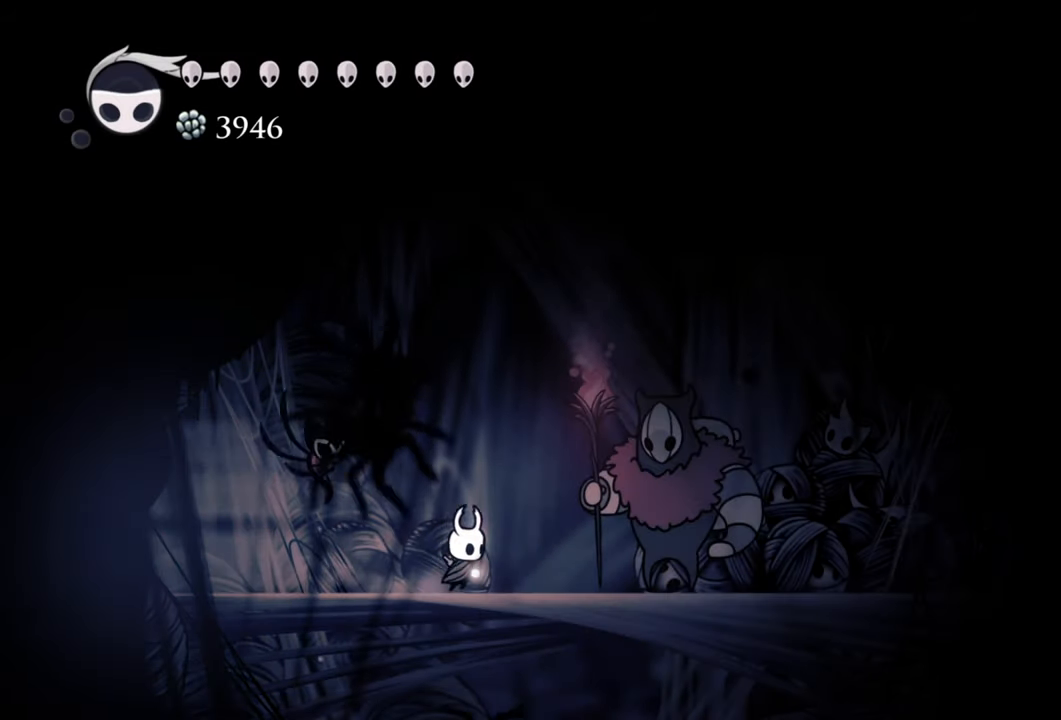
{"buttons": ["DPAD_RIGHT"], "events": []}
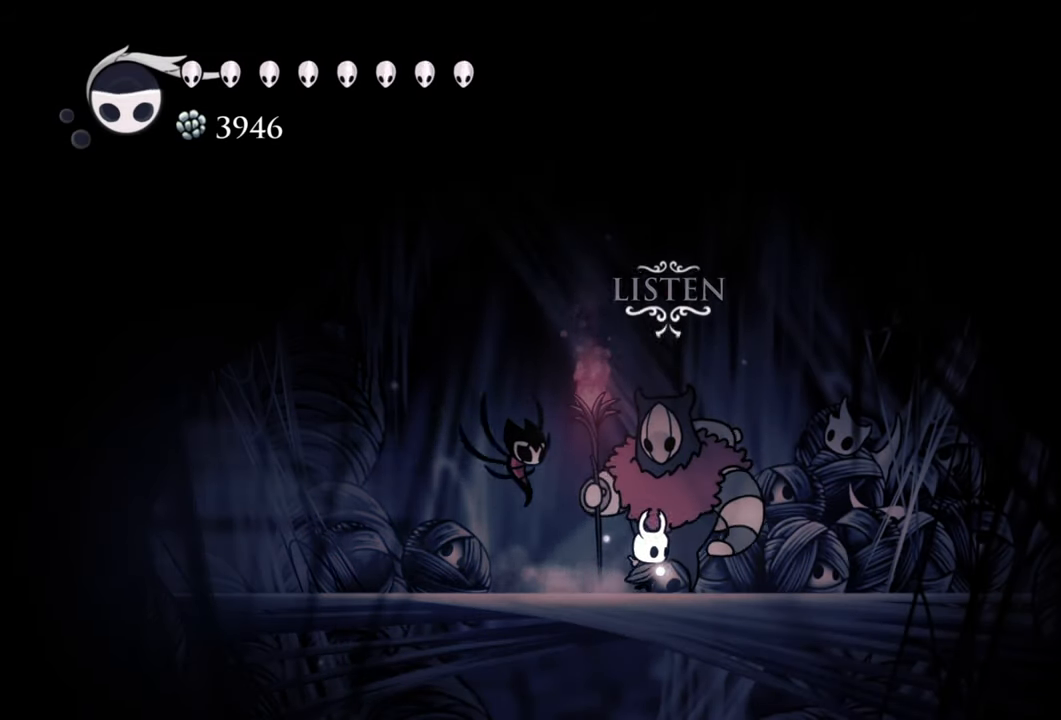
{"buttons": [], "events": [[140, "DPAD_RIGHT", "up"]]}
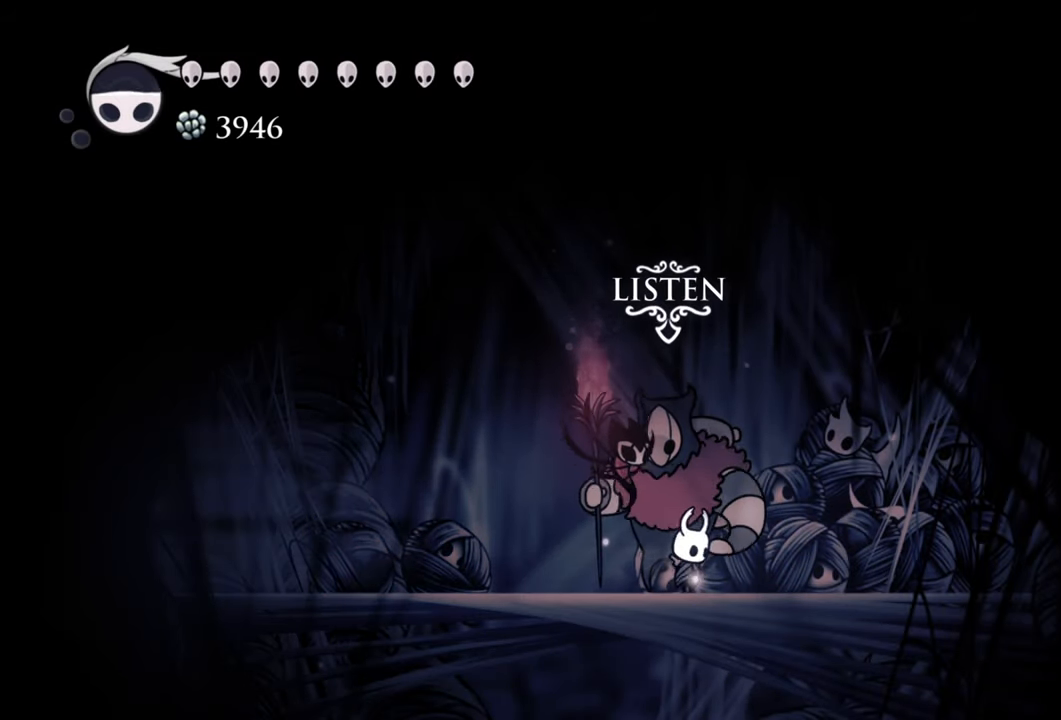
{"buttons": [], "events": [[40, "DPAD_UP", "down"], [180, "DPAD_UP", "up"]]}
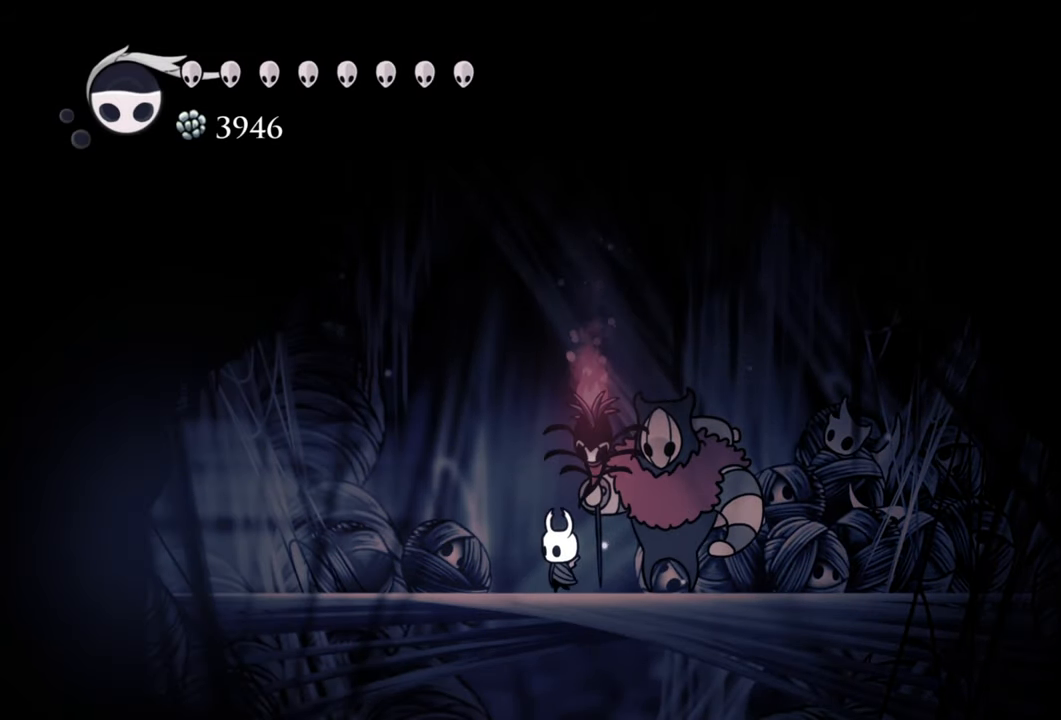
{"buttons": [], "events": []}
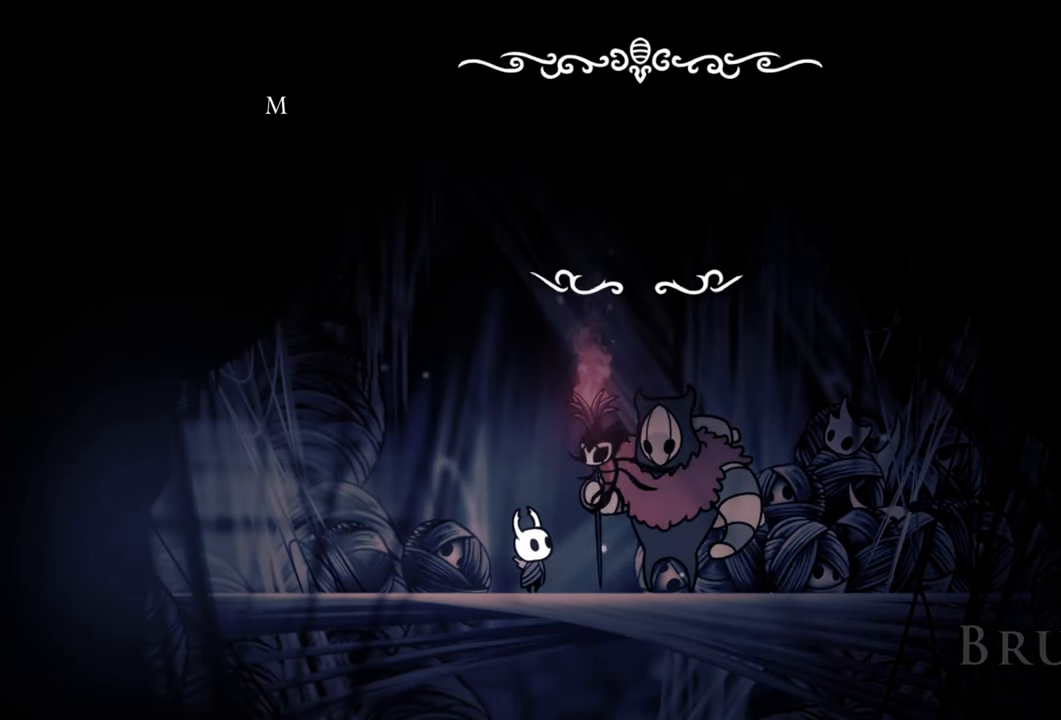
{"buttons": [], "events": []}
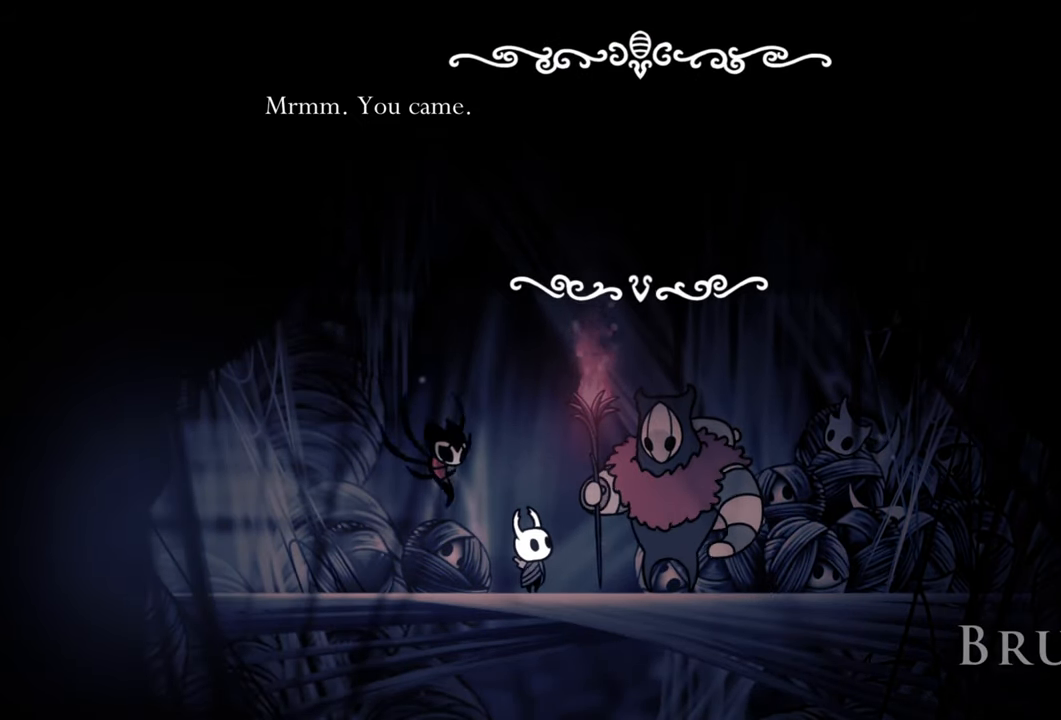
{"buttons": [], "events": []}
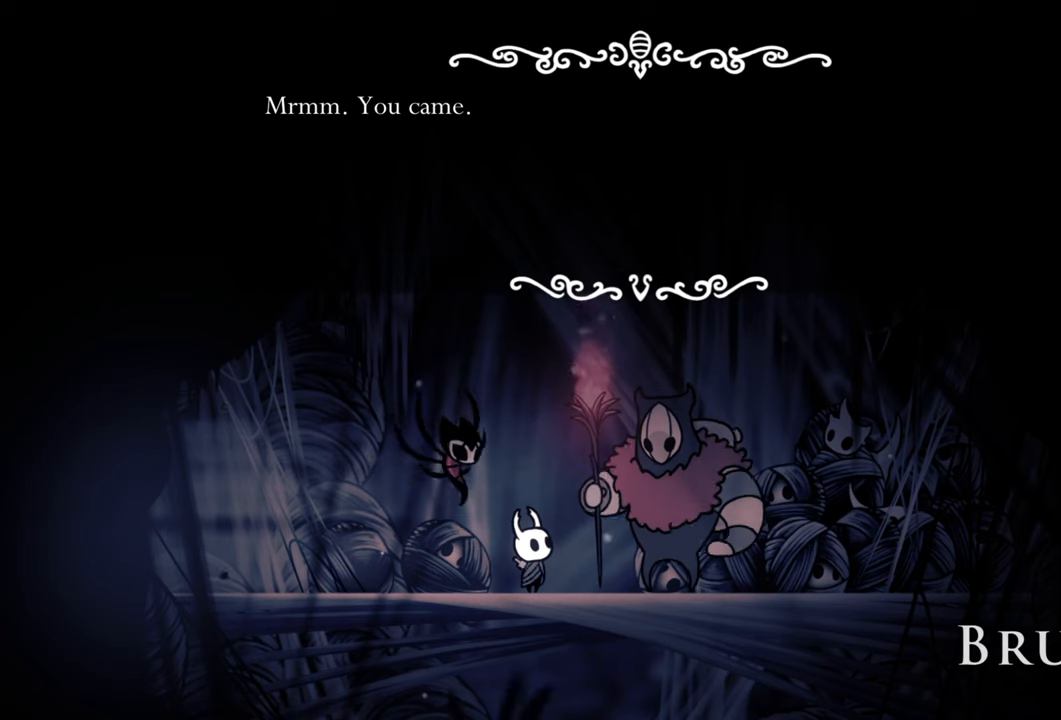
{"buttons": [], "events": []}
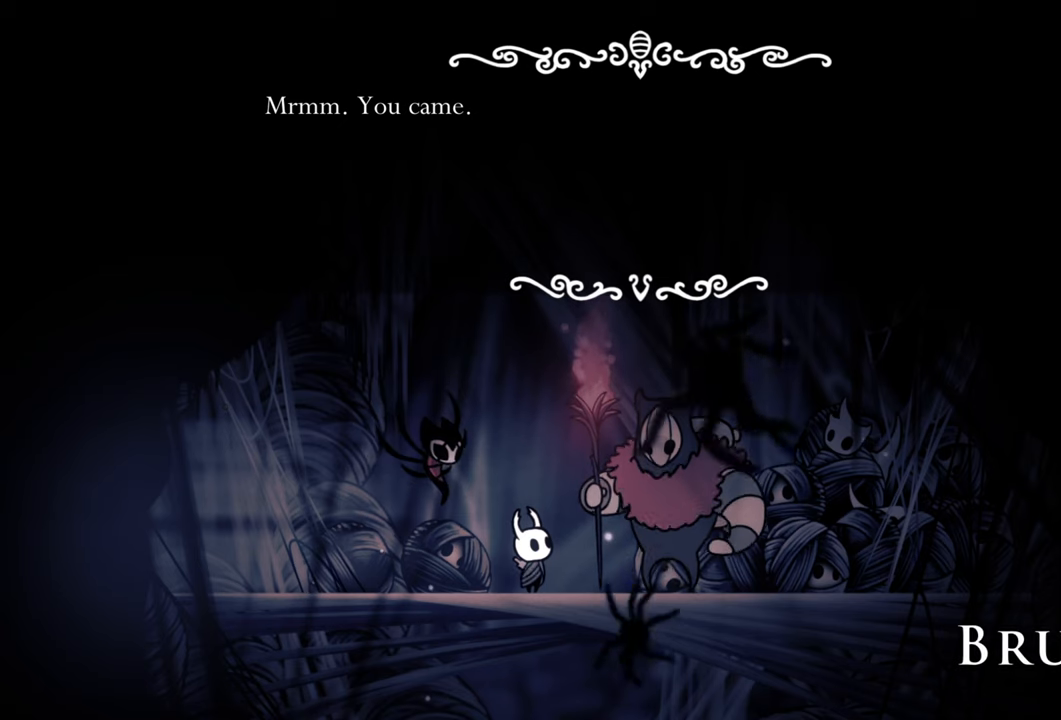
{"buttons": [], "events": []}